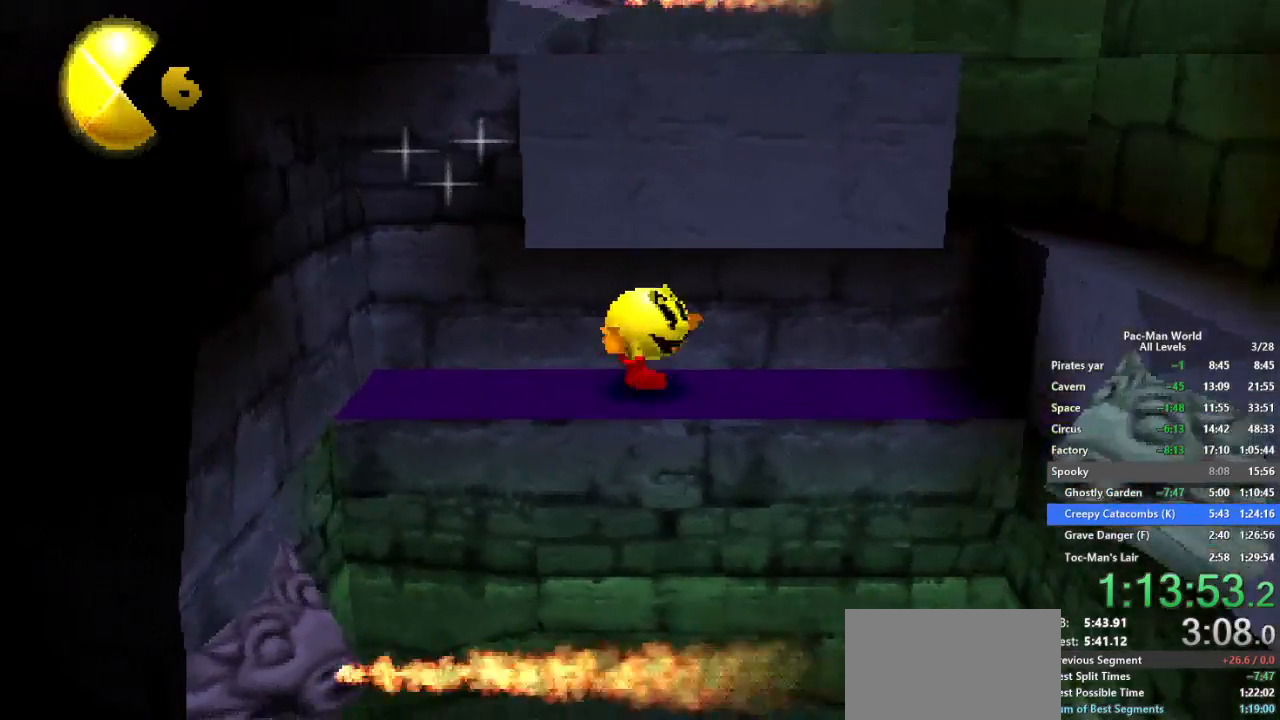
Gameplay with a controller (Xbox layout); each line is a JSON object with the inputs held at the frame after it. "events" lists button and stick changes between this image and that frame as [ms after this image, input, new state], when the widget could be followed in between. Not read: HOME L1 L2 L3 R1 R2 R3 SELECT START X Y.
{"buttons": ["A"], "left_stick": "right", "right_stick": "center", "events": [[17, "left_stick", "right"], [317, "A", "down"]]}
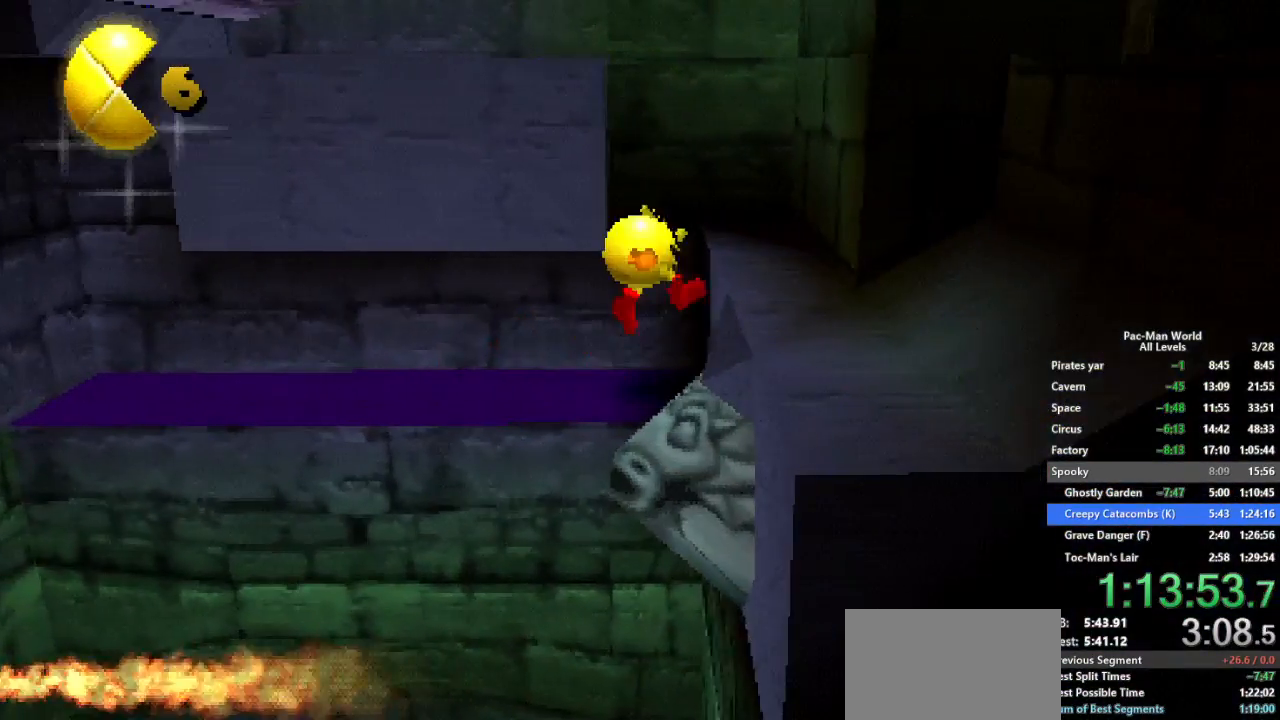
{"buttons": [], "left_stick": "up-right", "right_stick": "center", "events": [[67, "A", "up"], [67, "left_stick", "down-right"], [267, "A", "down"], [283, "left_stick", "center"], [433, "A", "up"], [483, "left_stick", "up-right"]]}
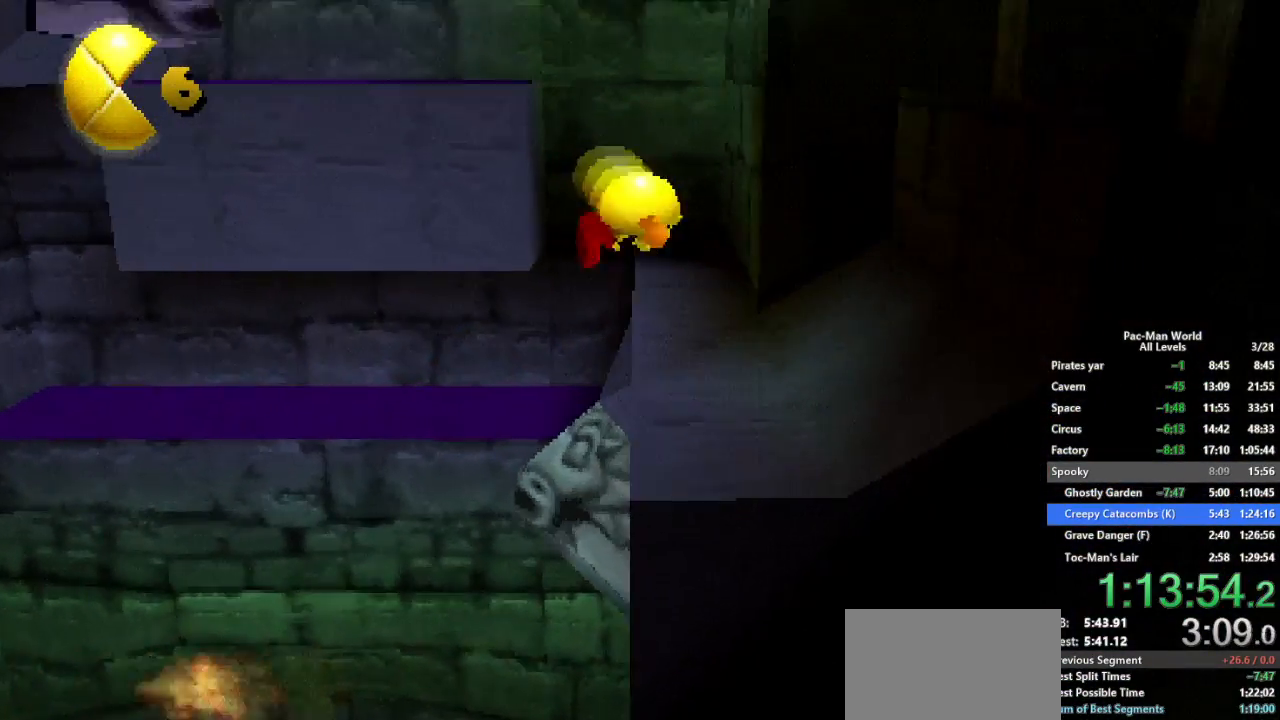
{"buttons": [], "left_stick": "left", "right_stick": "center", "events": [[83, "left_stick", "left"]]}
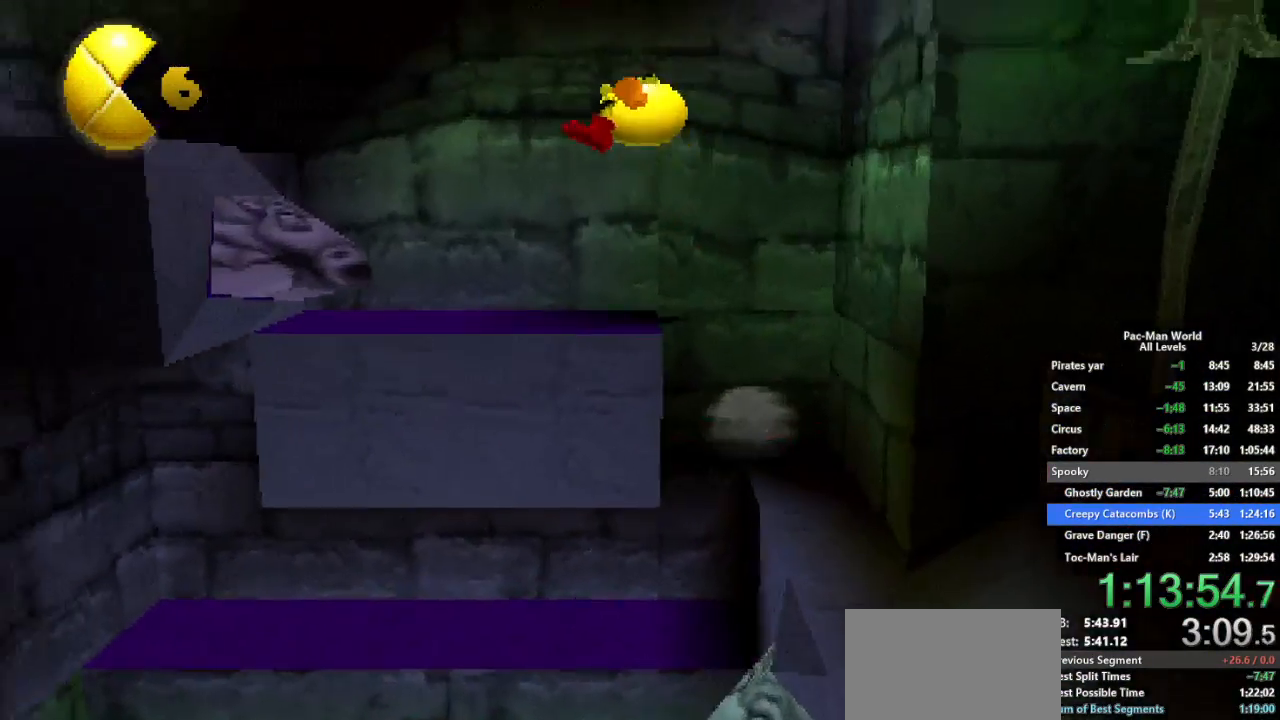
{"buttons": [], "left_stick": "left", "right_stick": "center", "events": [[133, "A", "down"], [250, "A", "up"]]}
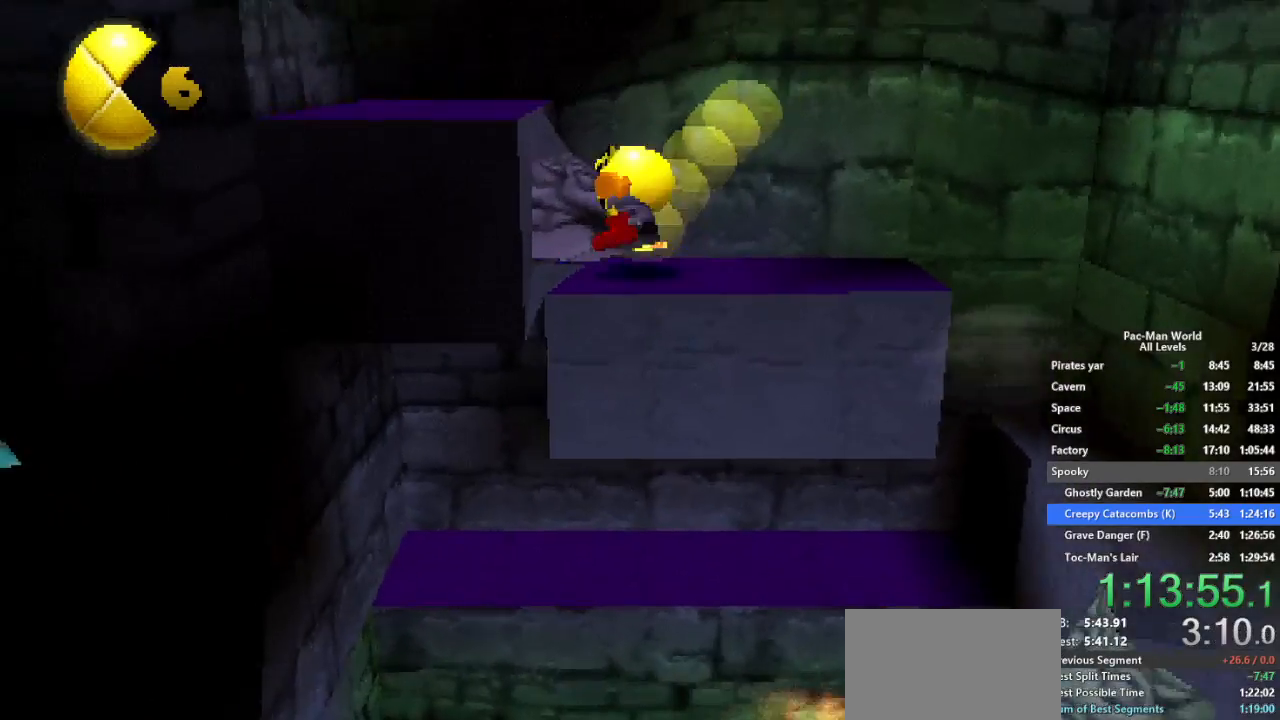
{"buttons": ["A"], "left_stick": "center", "right_stick": "center", "events": [[500, "A", "down"], [500, "left_stick", "center"]]}
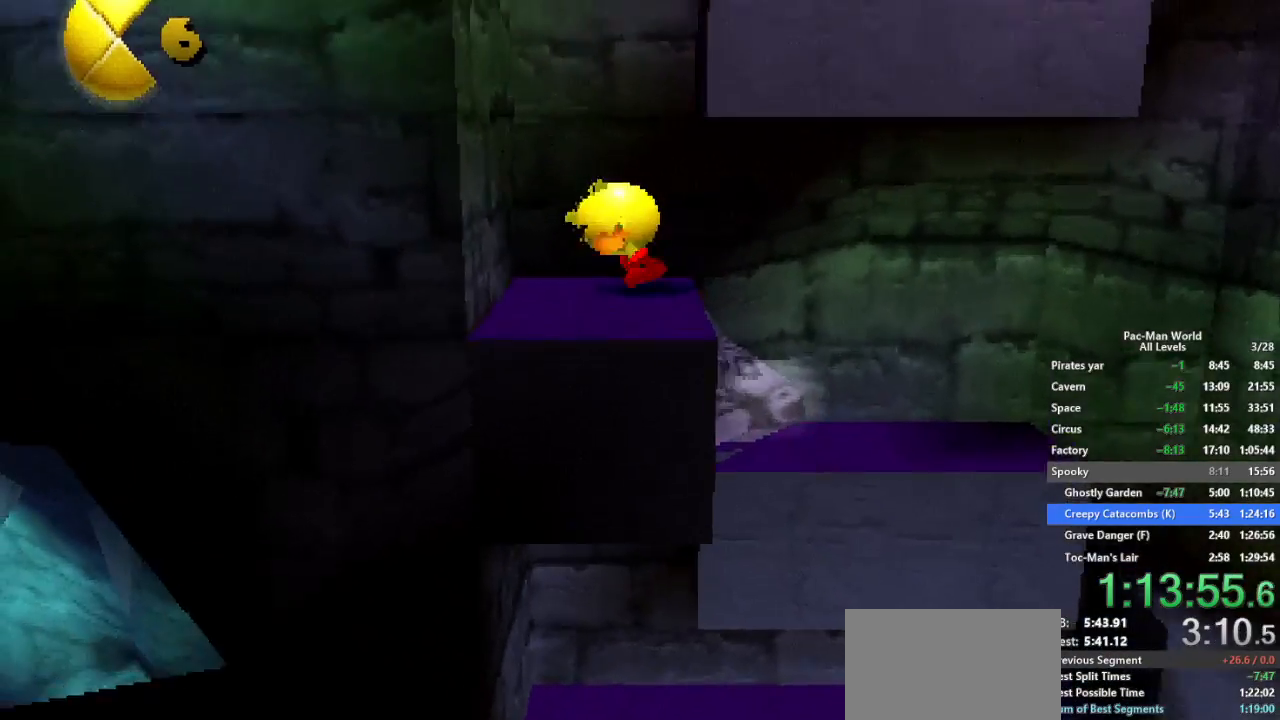
{"buttons": [], "left_stick": "center", "right_stick": "center", "events": [[133, "left_stick", "left"], [150, "A", "up"], [233, "left_stick", "center"], [283, "A", "down"], [367, "A", "up"]]}
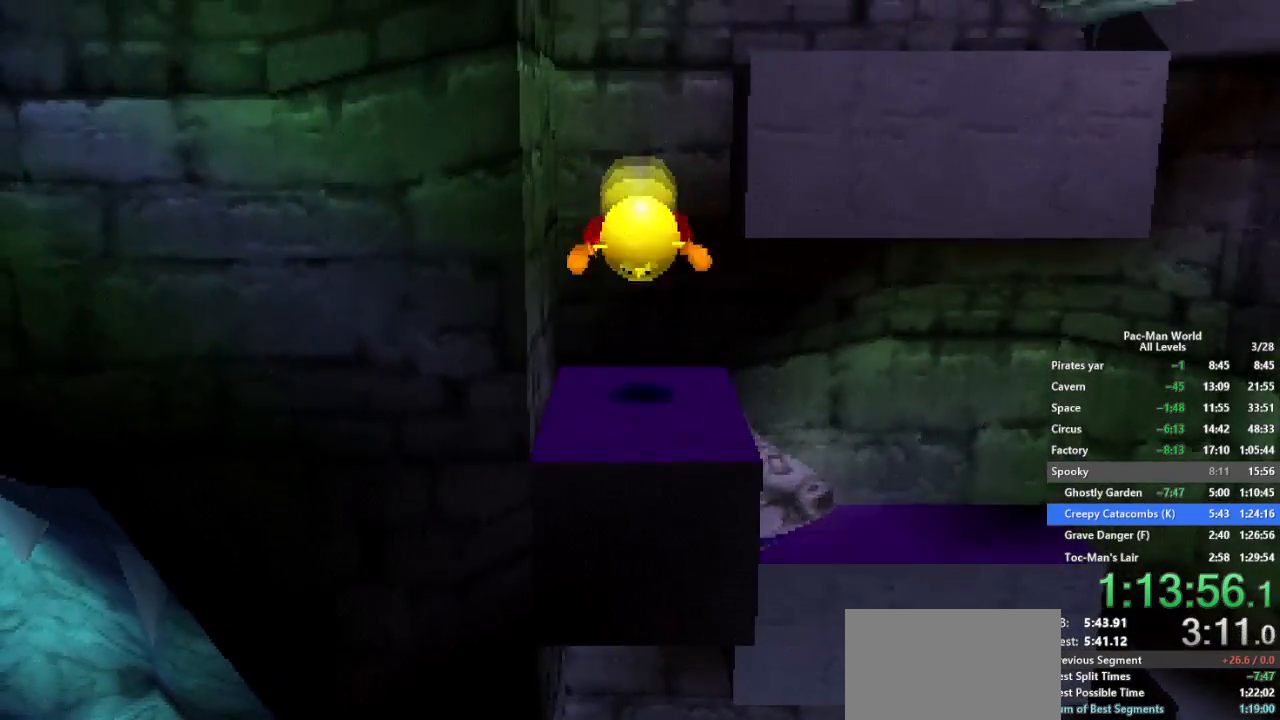
{"buttons": [], "left_stick": "right", "right_stick": "center", "events": [[250, "left_stick", "up-right"], [433, "left_stick", "right"]]}
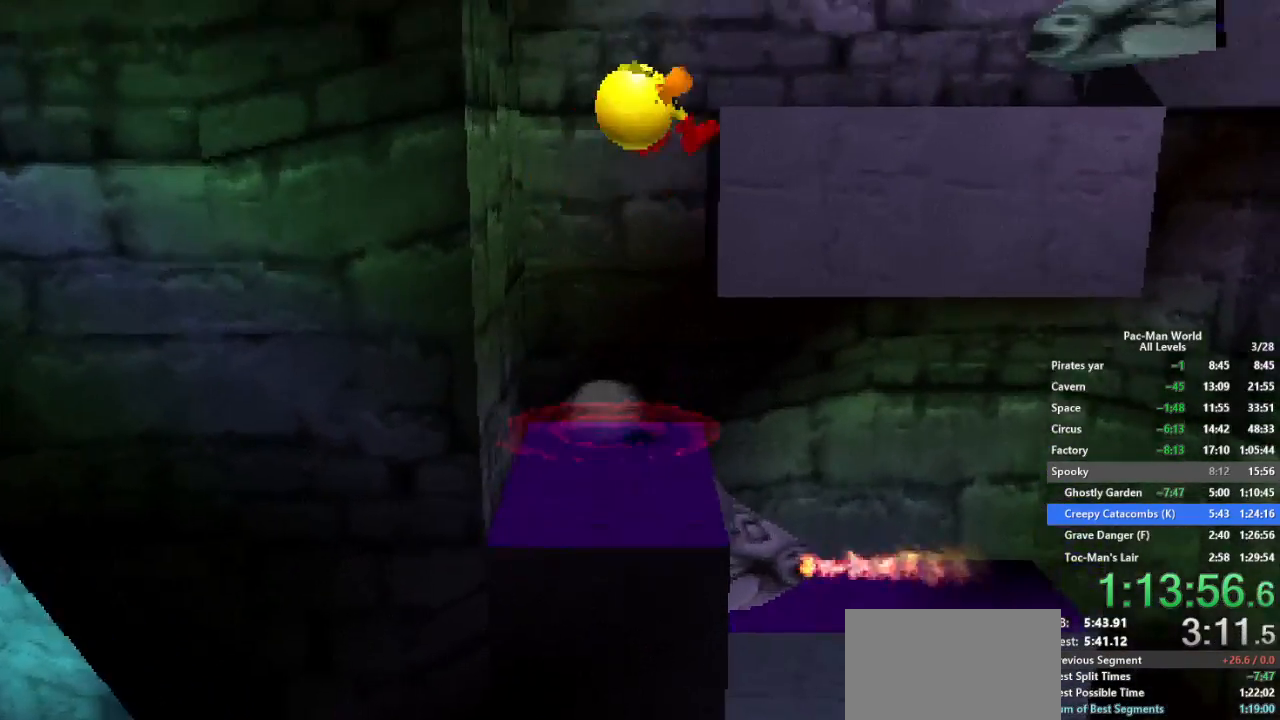
{"buttons": ["A"], "left_stick": "right", "right_stick": "center", "events": [[450, "A", "down"]]}
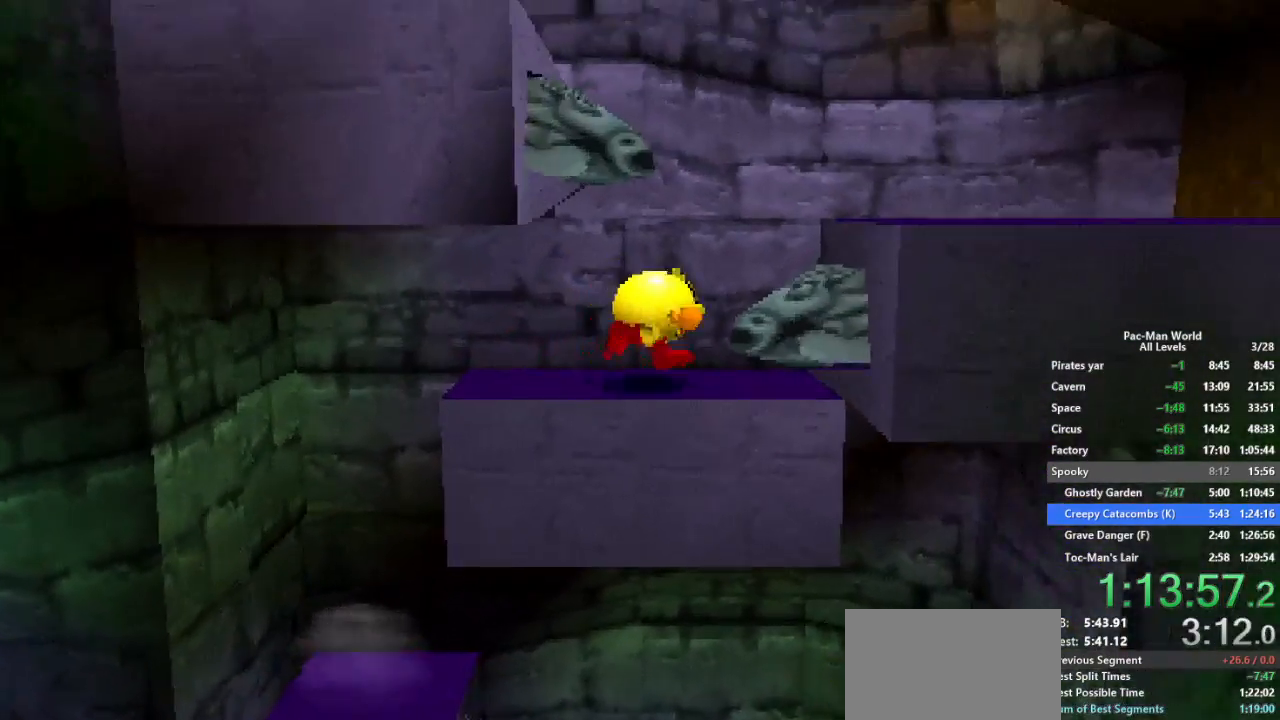
{"buttons": [], "left_stick": "left", "right_stick": "center", "events": [[117, "A", "up"], [500, "left_stick", "left"]]}
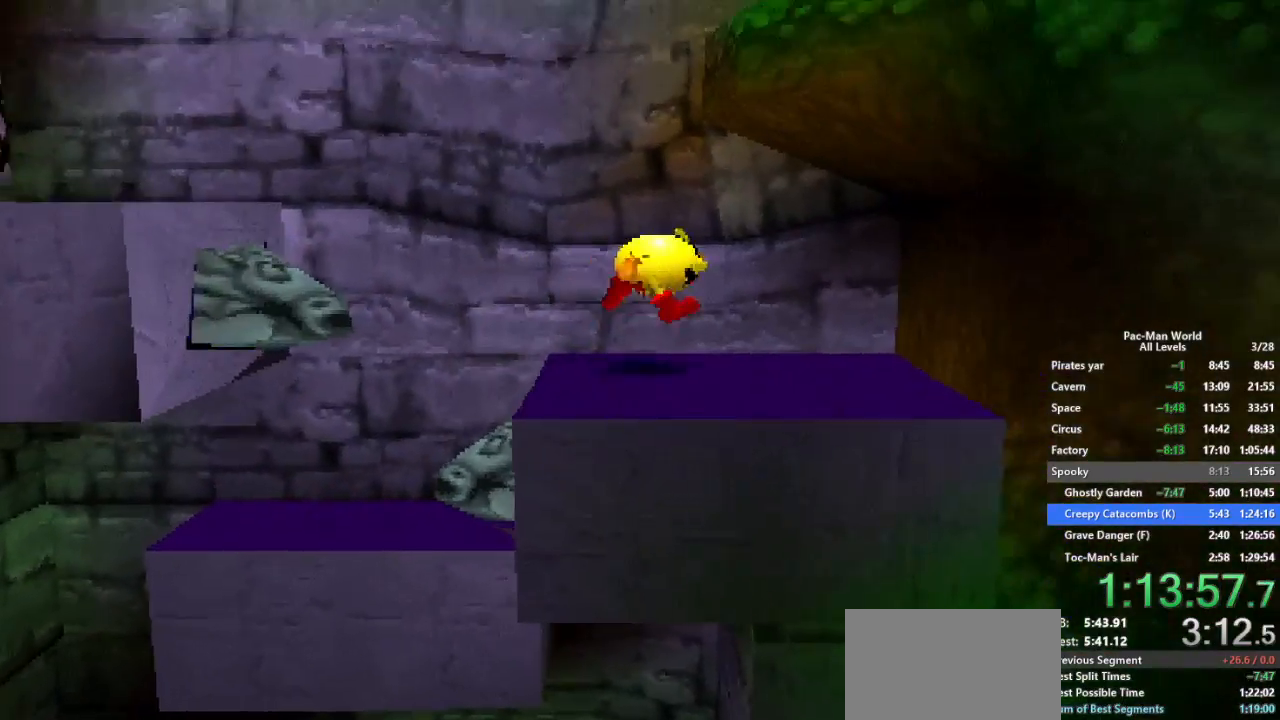
{"buttons": ["A"], "left_stick": "left", "right_stick": "center", "events": [[217, "A", "down"]]}
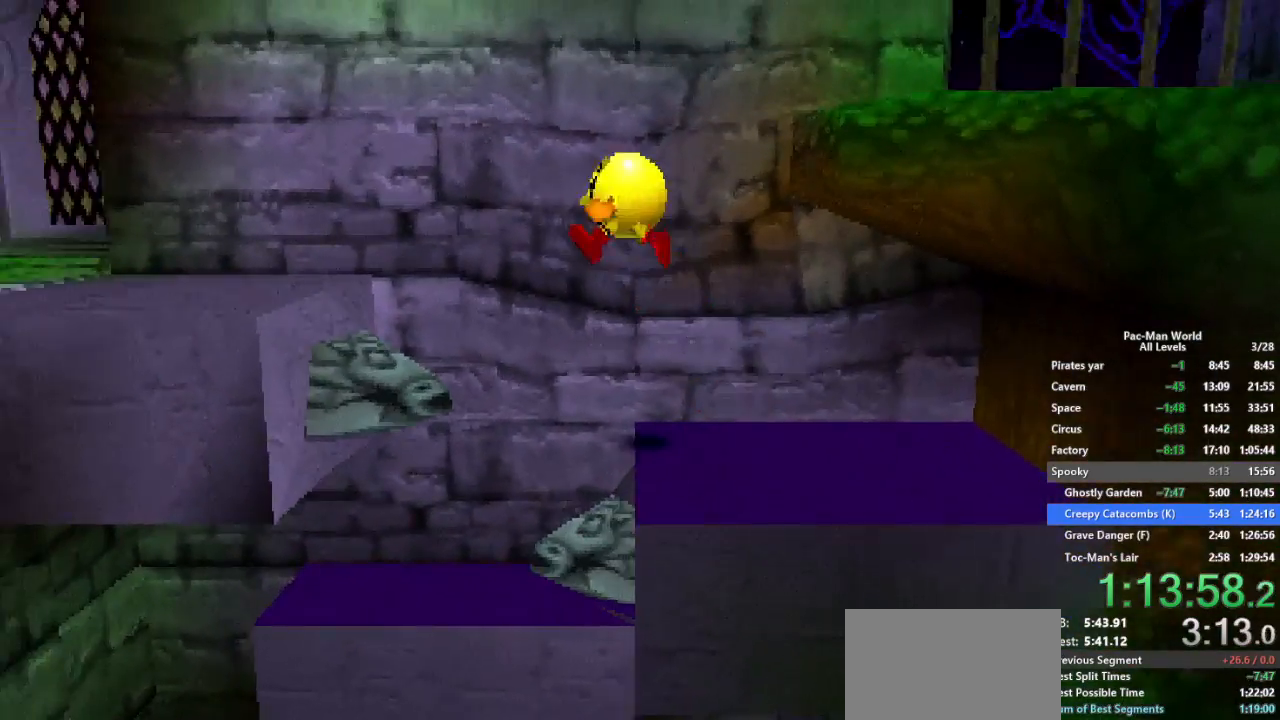
{"buttons": ["A"], "left_stick": "left", "right_stick": "center", "events": [[33, "A", "up"], [483, "A", "down"]]}
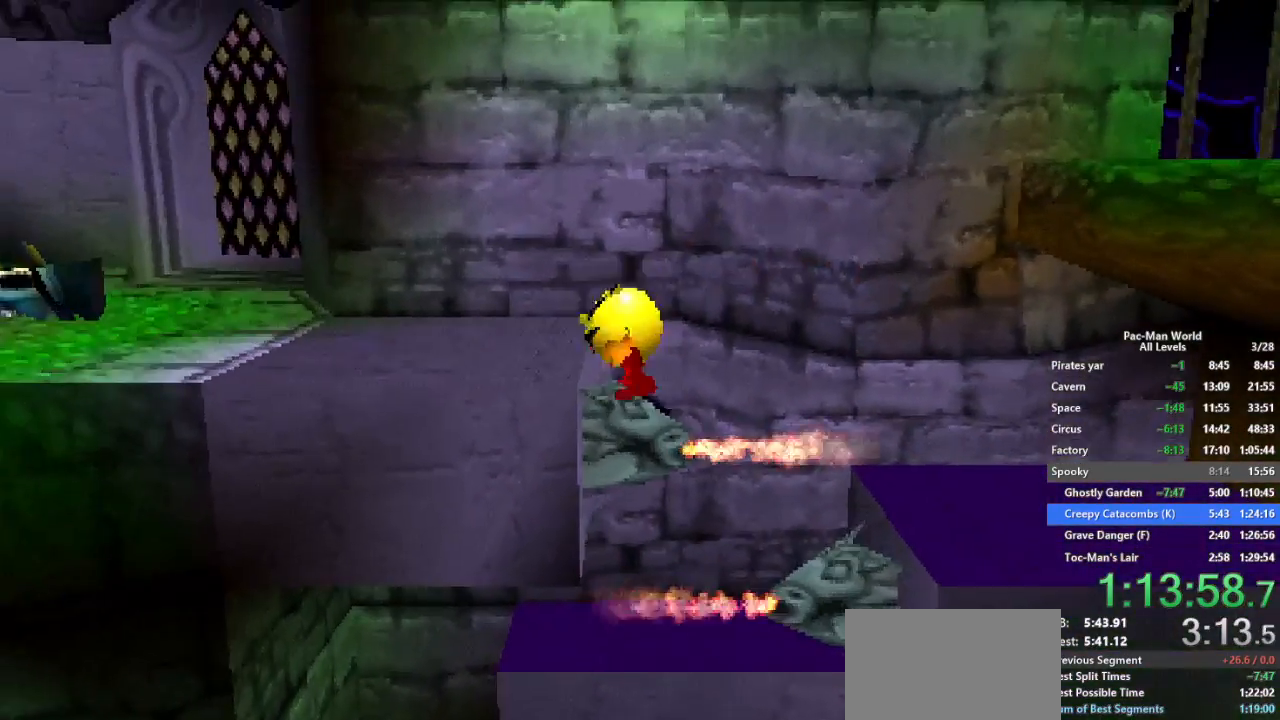
{"buttons": [], "left_stick": "center", "right_stick": "center", "events": [[200, "A", "up"], [333, "left_stick", "center"]]}
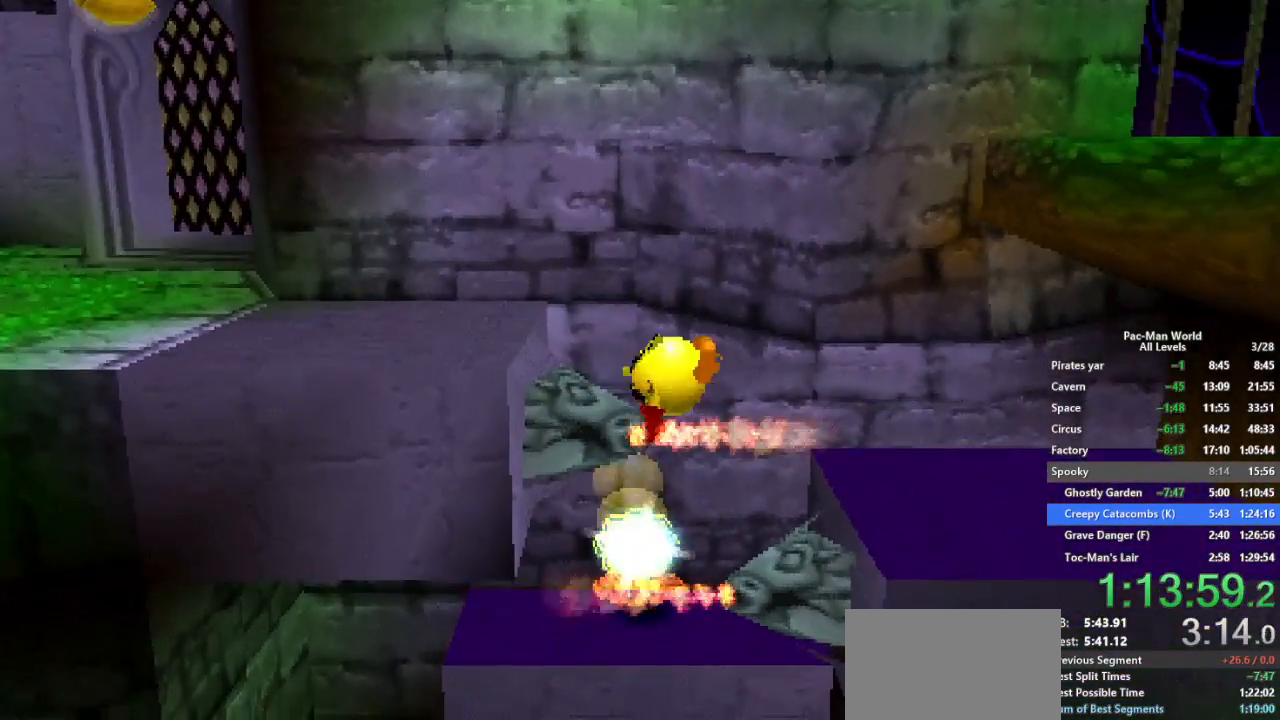
{"buttons": [], "left_stick": "right", "right_stick": "center", "events": [[33, "left_stick", "right"], [350, "A", "down"], [467, "A", "up"]]}
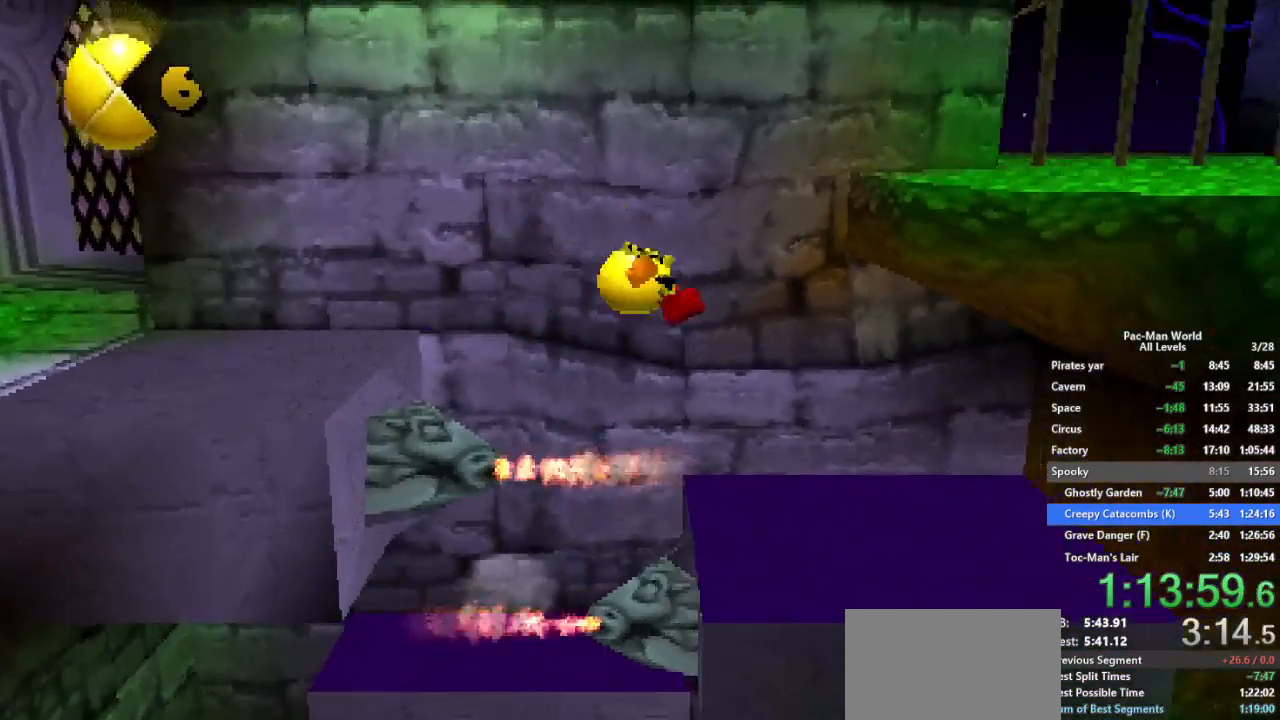
{"buttons": [], "left_stick": "right", "right_stick": "center", "events": [[17, "left_stick", "down-right"], [133, "left_stick", "down"], [317, "left_stick", "down-right"], [417, "left_stick", "right"]]}
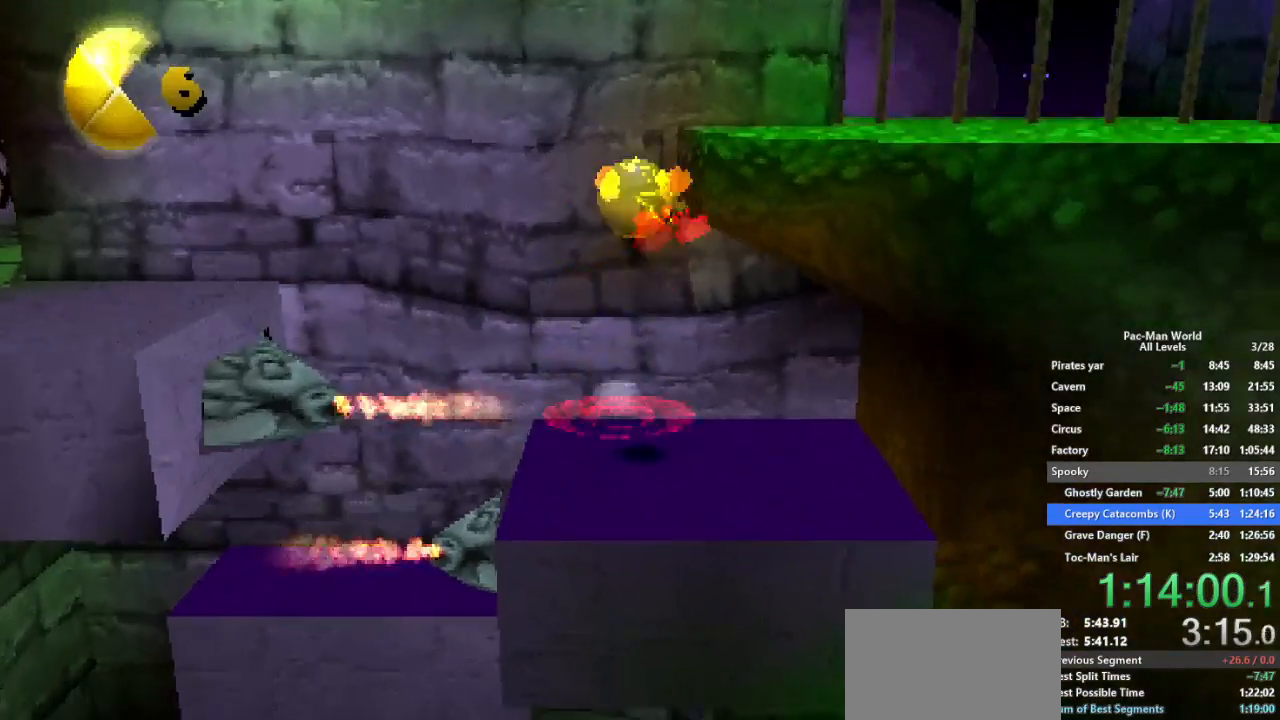
{"buttons": [], "left_stick": "up", "right_stick": "center", "events": [[117, "left_stick", "up-right"], [267, "left_stick", "up"]]}
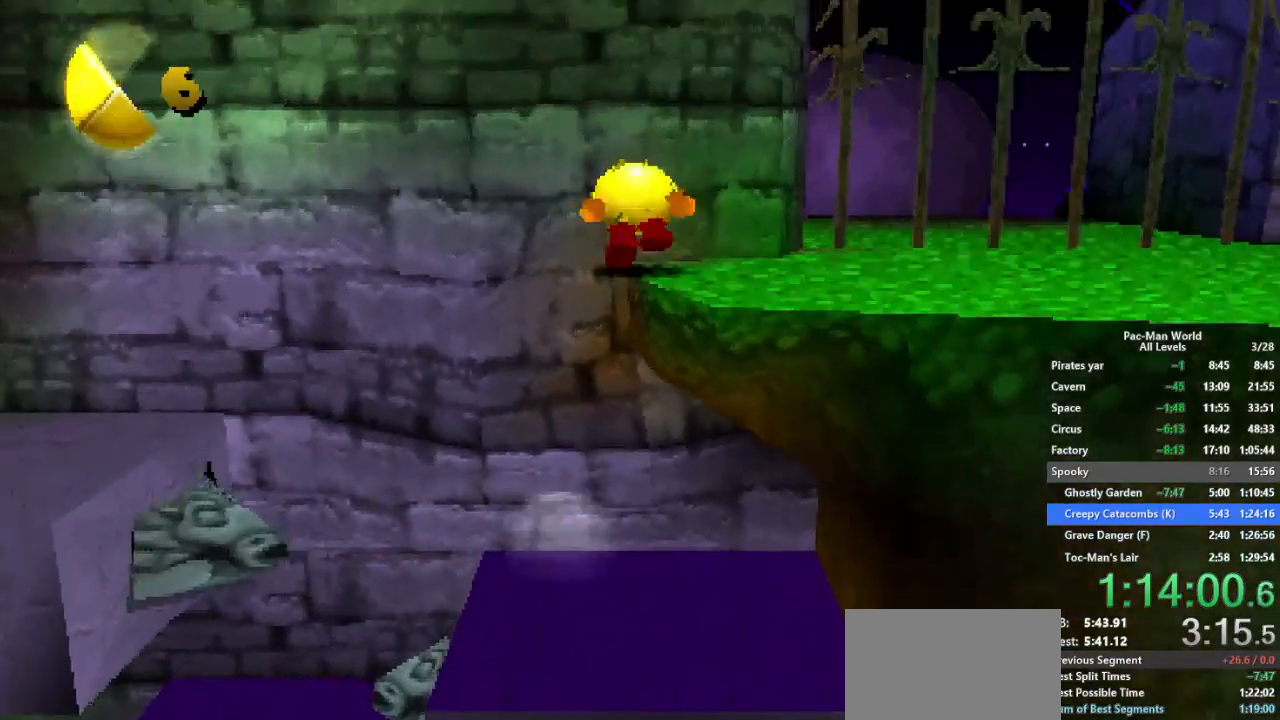
{"buttons": [], "left_stick": "right", "right_stick": "center", "events": [[33, "left_stick", "right"], [83, "left_stick", "down-right"], [183, "left_stick", "up-right"], [250, "left_stick", "down-right"], [483, "left_stick", "right"]]}
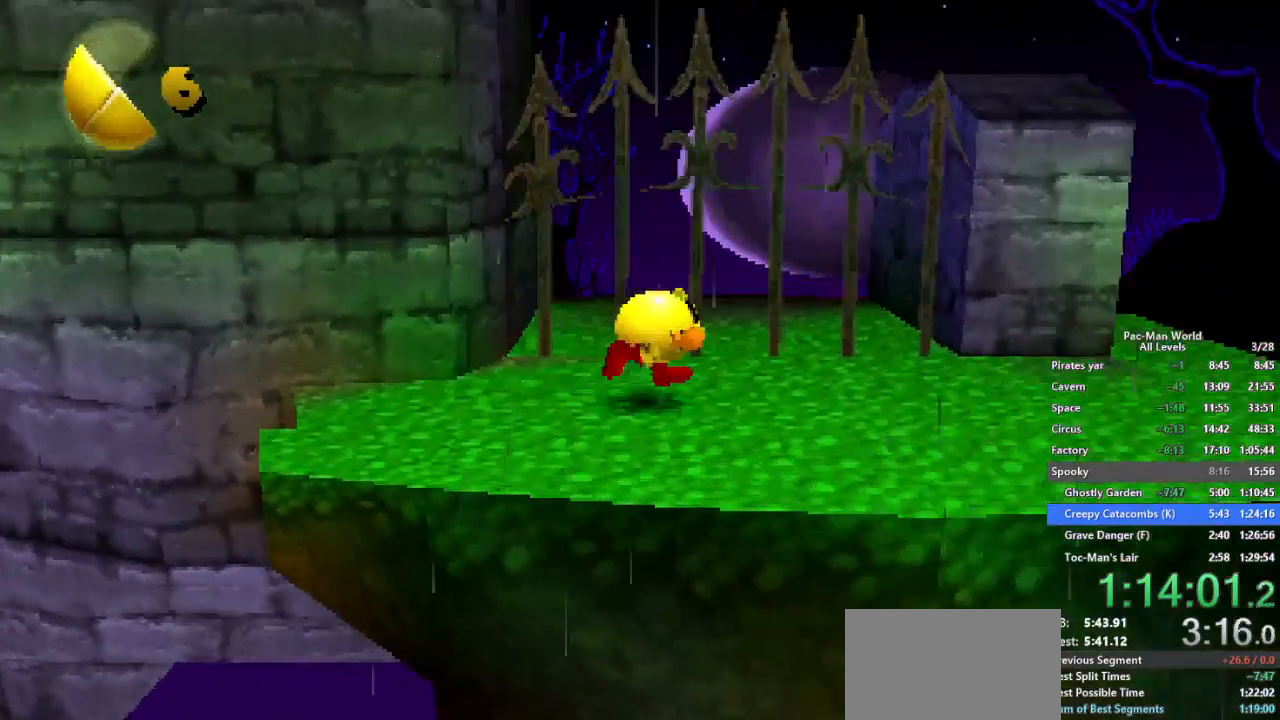
{"buttons": [], "left_stick": "right", "right_stick": "center", "events": [[33, "left_stick", "up-right"], [117, "left_stick", "right"], [317, "A", "down"], [400, "A", "up"]]}
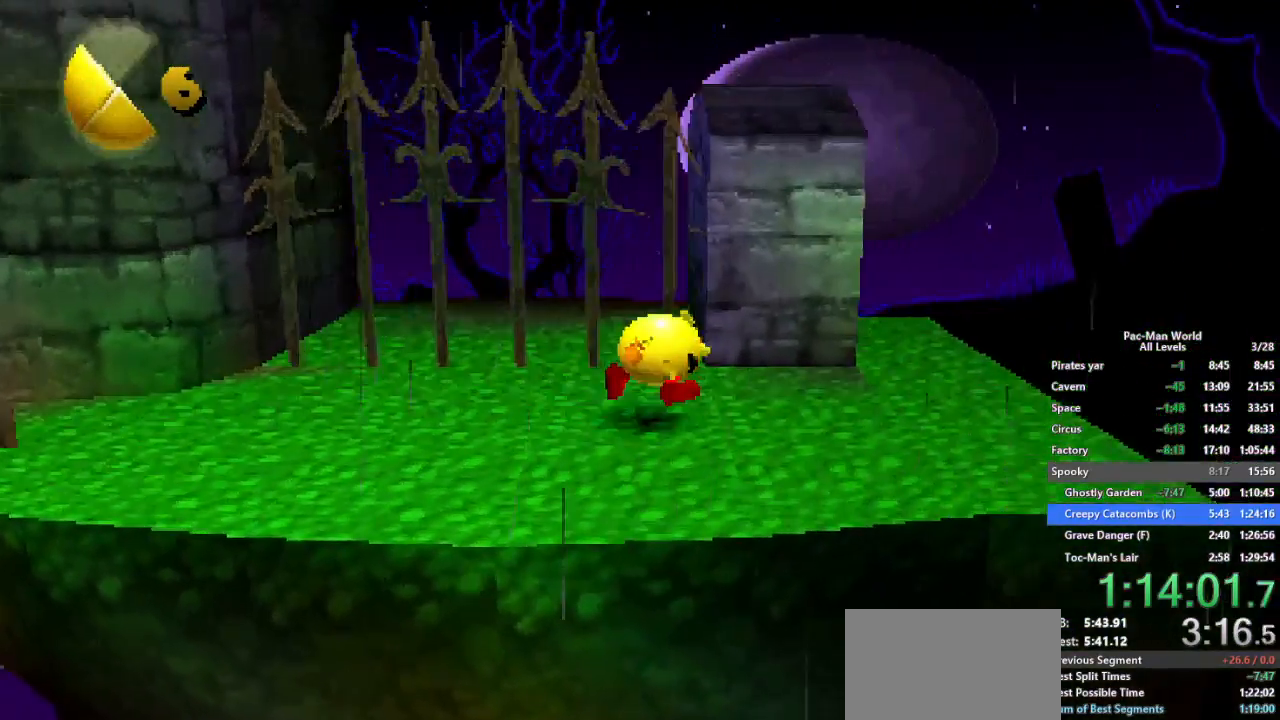
{"buttons": [], "left_stick": "right", "right_stick": "center", "events": []}
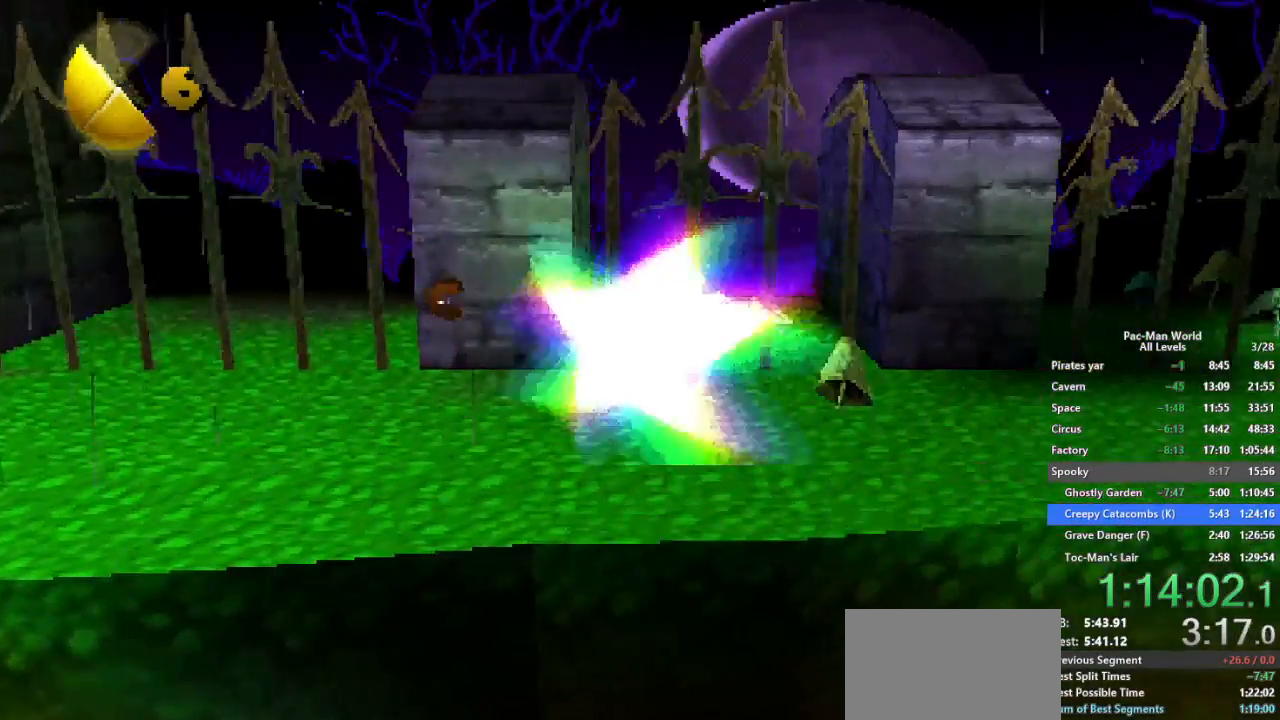
{"buttons": ["A"], "left_stick": "up-right", "right_stick": "center", "events": [[183, "A", "down"], [283, "A", "up"], [283, "left_stick", "up-right"], [433, "A", "down"]]}
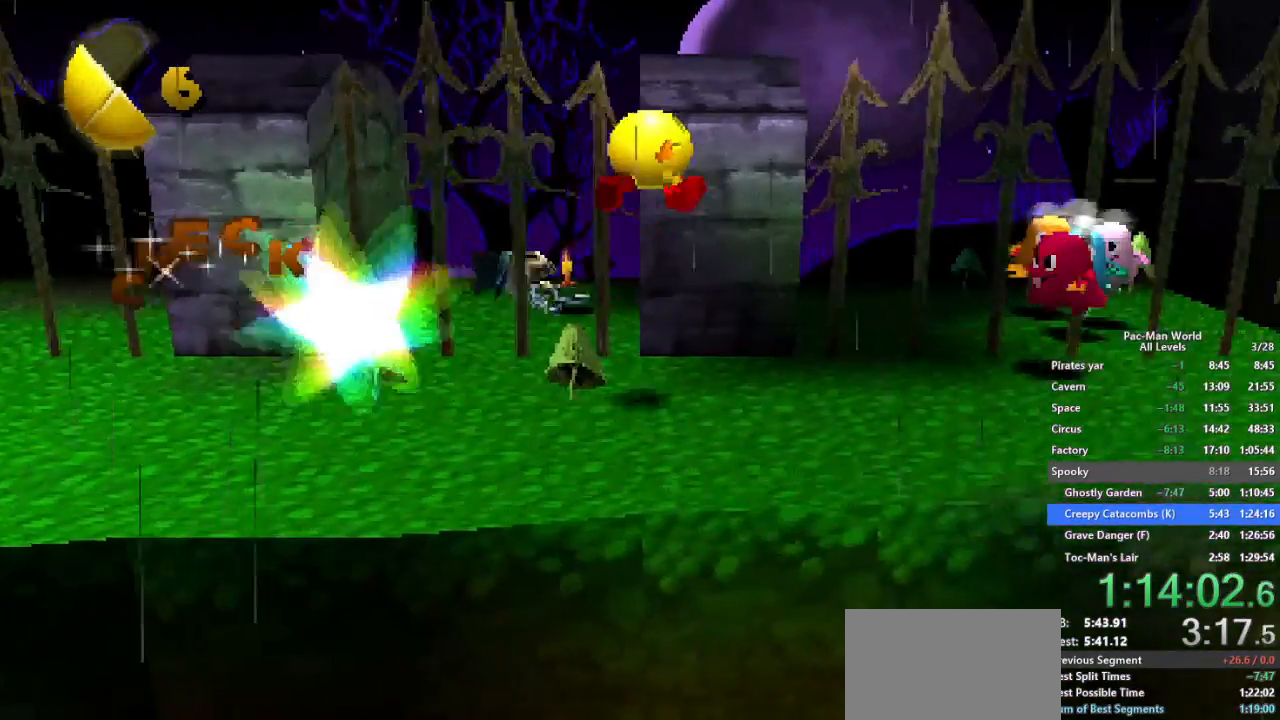
{"buttons": [], "left_stick": "up", "right_stick": "center", "events": [[83, "A", "up"], [150, "left_stick", "center"], [283, "left_stick", "up"]]}
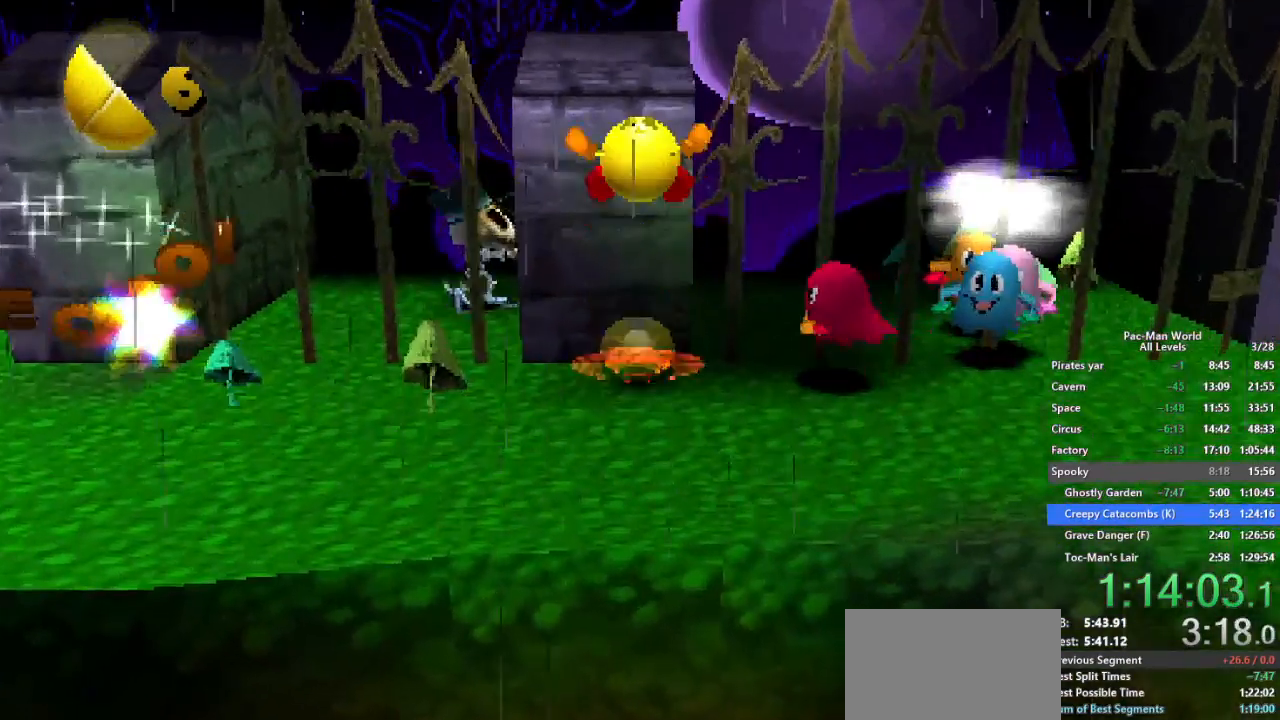
{"buttons": [], "left_stick": "up", "right_stick": "center", "events": []}
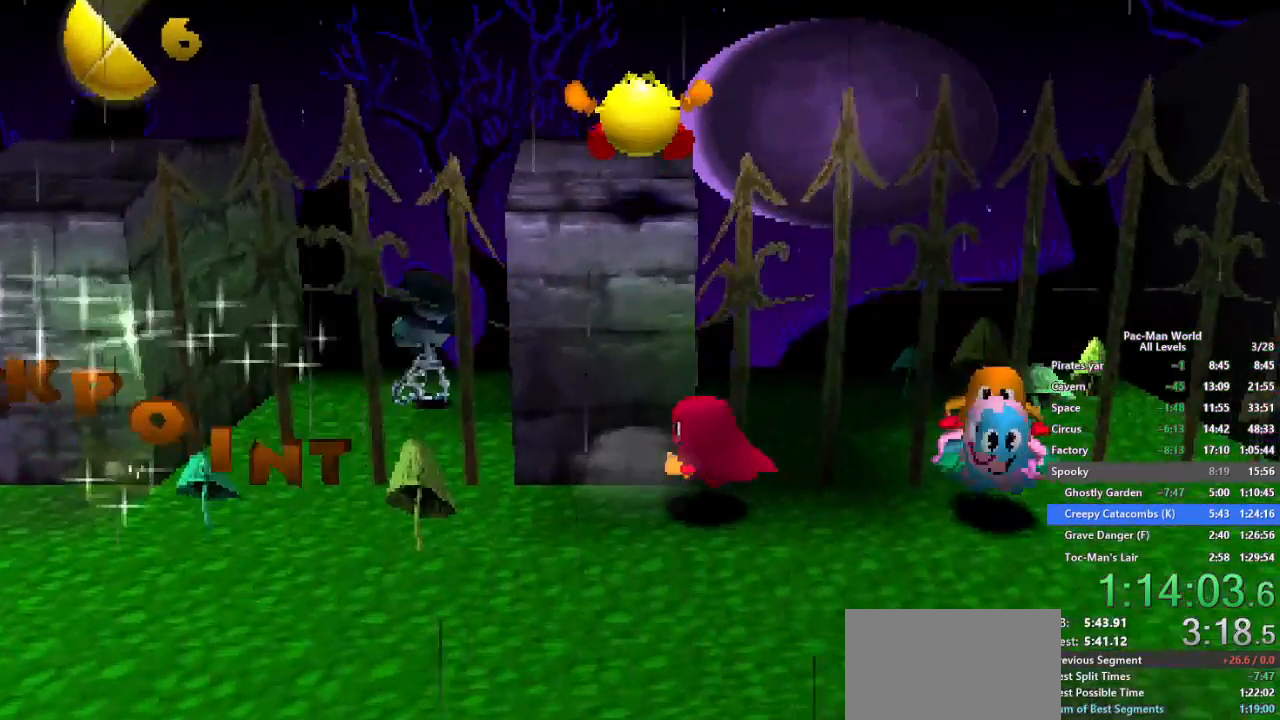
{"buttons": ["A", "B"], "left_stick": "right", "right_stick": "center"}
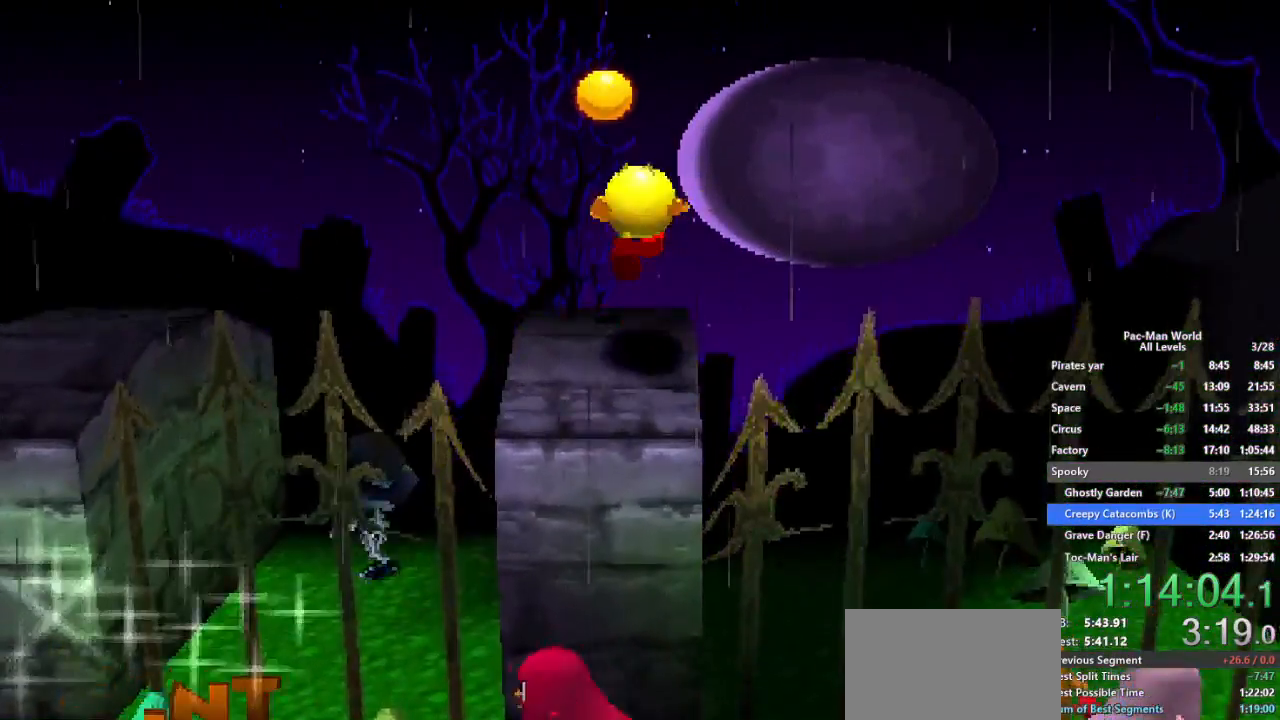
{"buttons": ["B", "DPAD_RIGHT"], "left_stick": "up", "right_stick": "center"}
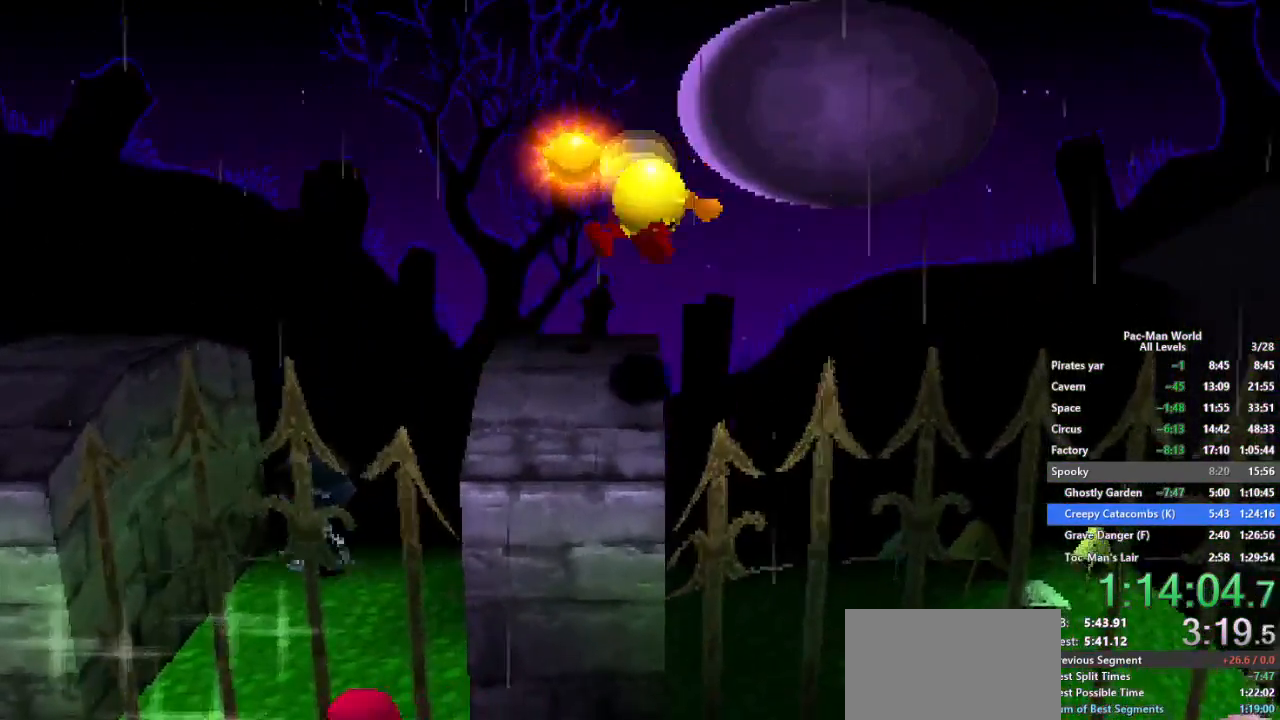
{"buttons": [], "left_stick": "center", "right_stick": "center"}